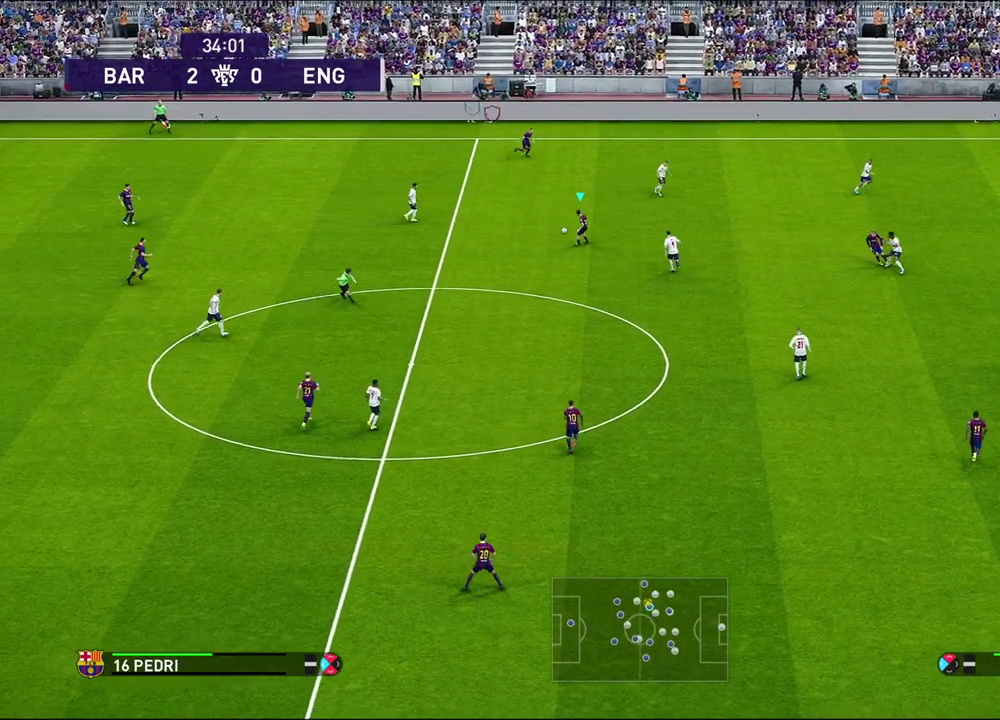
Gameplay with a controller (PlayStation layout); each line is a JSON object with the inputs held at the frame after it (dt_ms = milliseconds from this image to that frame). "events" lists button and stick changes between this image and that frame as [ms after this image, input, new state], when the widget could be followed in between.
{"dt_ms": 600, "buttons": [], "left_stick": "down-left", "right_stick": "center", "events": [[267, "left_stick", "down-left"]]}
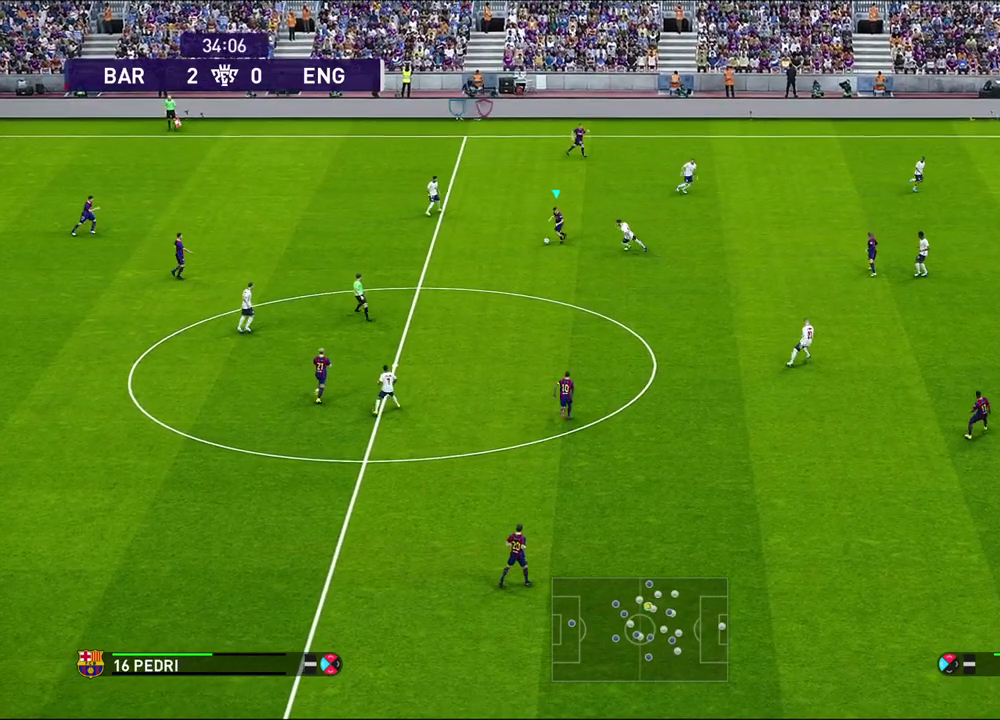
{"dt_ms": 400, "buttons": ["CROSS"], "left_stick": "down", "right_stick": "center", "events": [[50, "left_stick", "down"], [300, "CROSS", "down"]]}
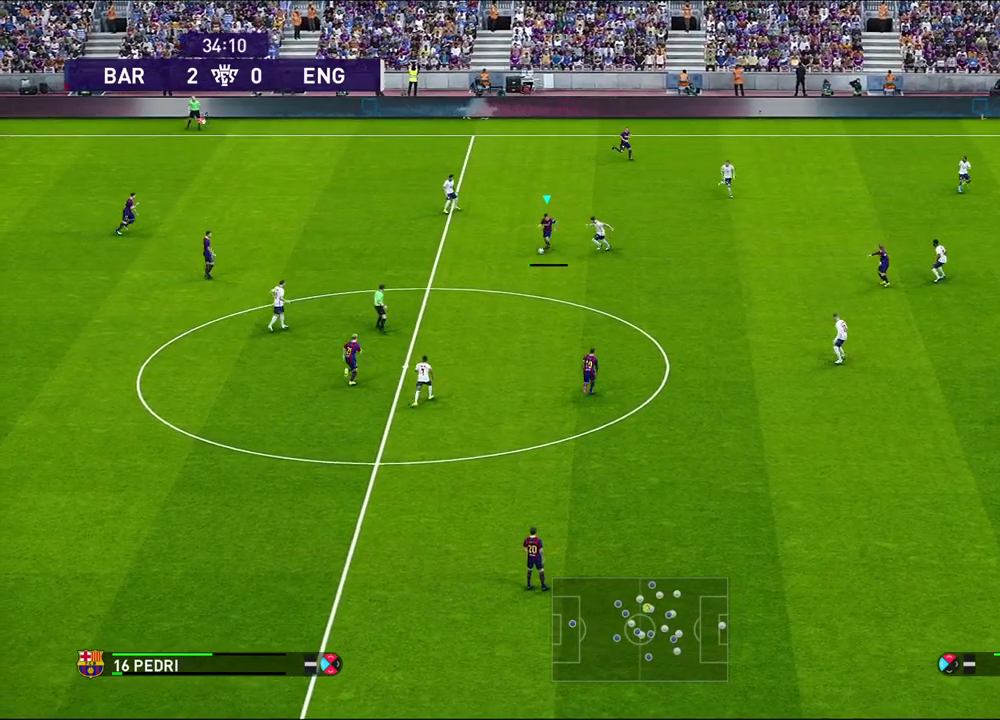
{"dt_ms": 700, "buttons": [], "left_stick": "center", "right_stick": "center", "events": [[33, "CROSS", "up"], [267, "left_stick", "down-right"], [350, "left_stick", "center"], [617, "left_stick", "up-right"], [700, "left_stick", "center"]]}
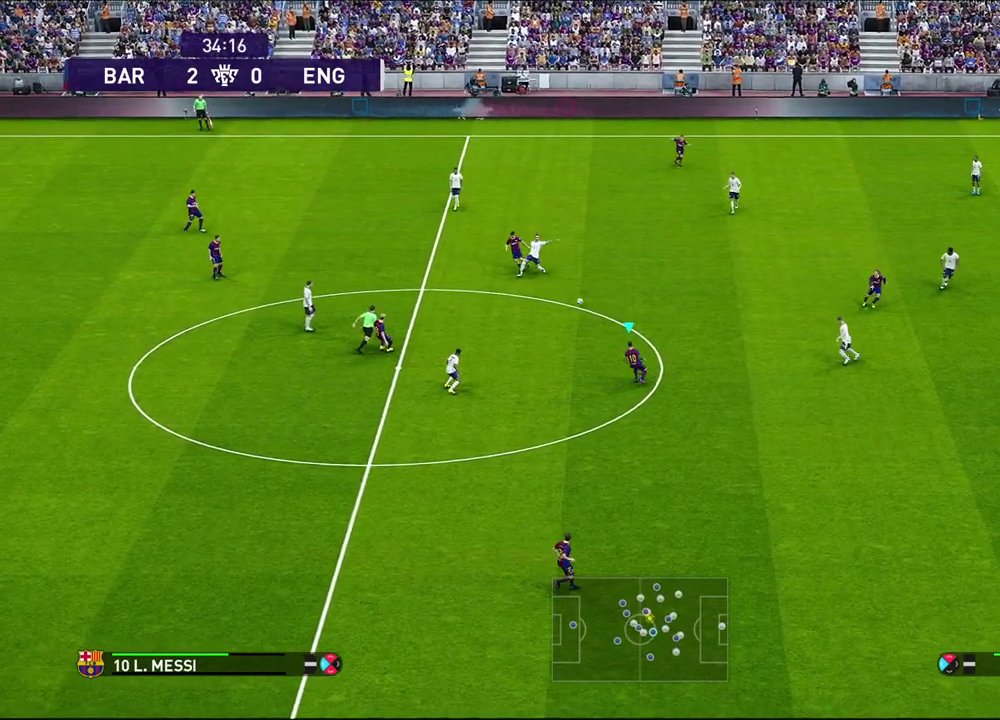
{"dt_ms": 300, "buttons": ["R2"], "left_stick": "down", "right_stick": "center", "events": [[133, "left_stick", "down"], [300, "R2", "down"]]}
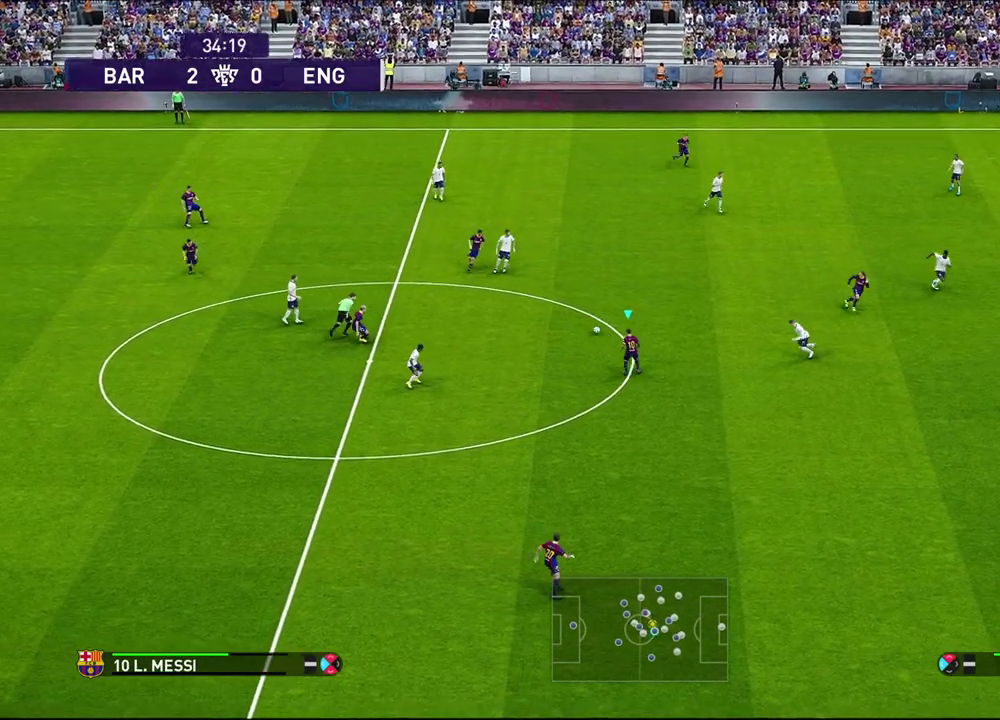
{"dt_ms": 500, "buttons": [], "left_stick": "down", "right_stick": "center", "events": [[17, "left_stick", "down-left"], [250, "R2", "up"], [467, "left_stick", "down"]]}
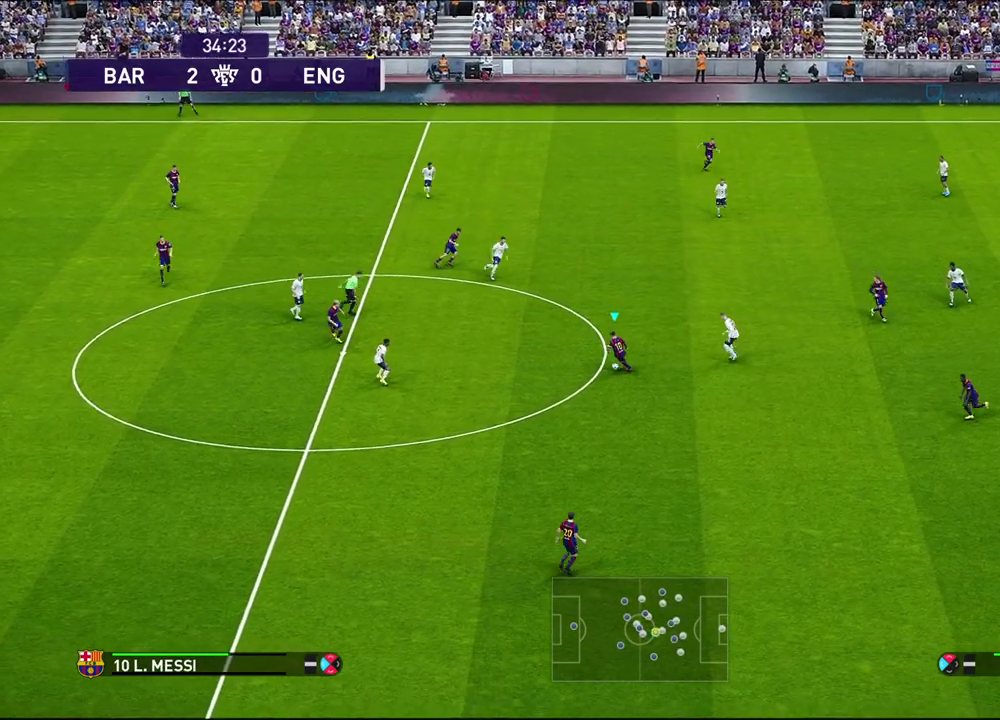
{"dt_ms": 500, "buttons": [], "left_stick": "down", "right_stick": "center", "events": [[200, "CROSS", "down"], [350, "CROSS", "up"]]}
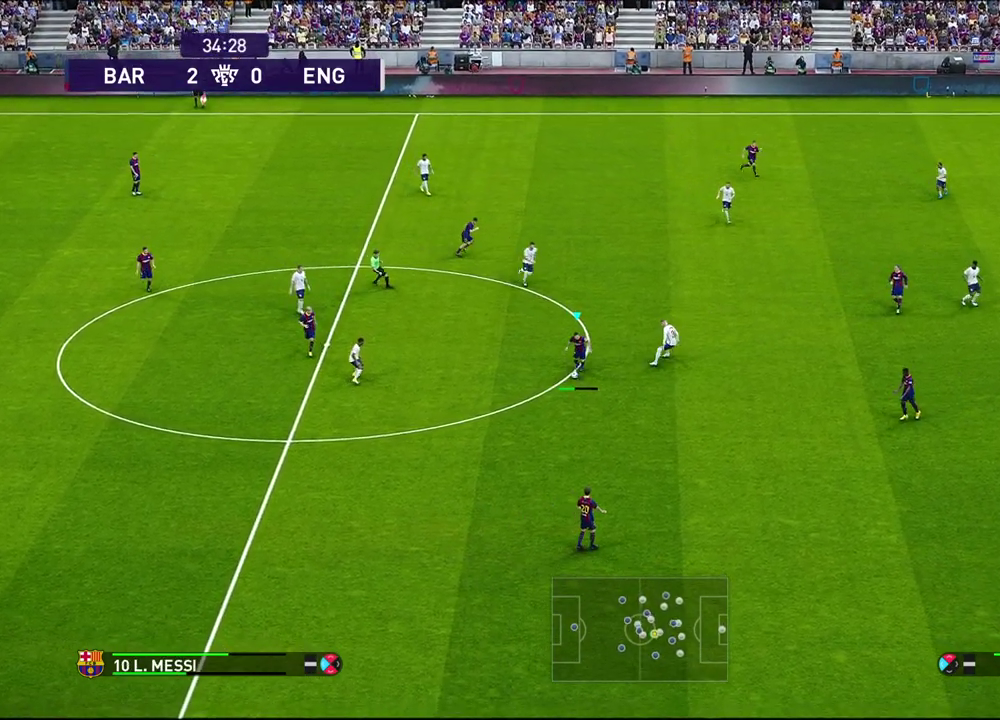
{"dt_ms": 500, "buttons": [], "left_stick": "center", "right_stick": "center", "events": [[67, "left_stick", "center"]]}
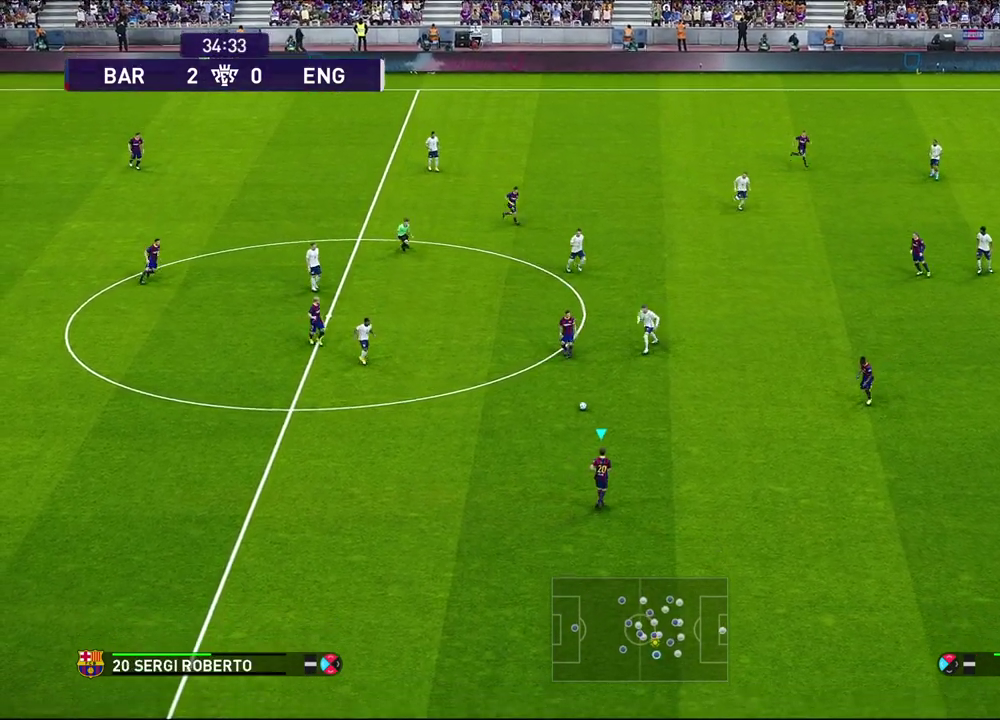
{"dt_ms": 500, "buttons": [], "left_stick": "right", "right_stick": "center", "events": [[133, "left_stick", "down-left"], [267, "left_stick", "up-right"], [433, "left_stick", "right"]]}
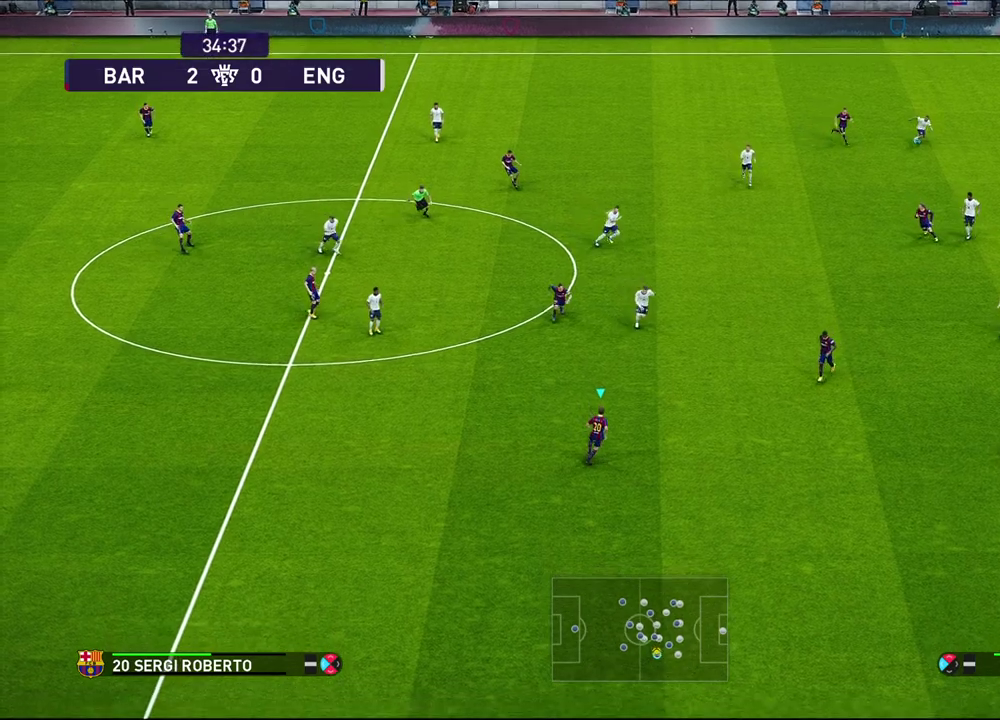
{"dt_ms": 300, "buttons": [], "left_stick": "down-right", "right_stick": "center", "events": [[250, "left_stick", "down-right"]]}
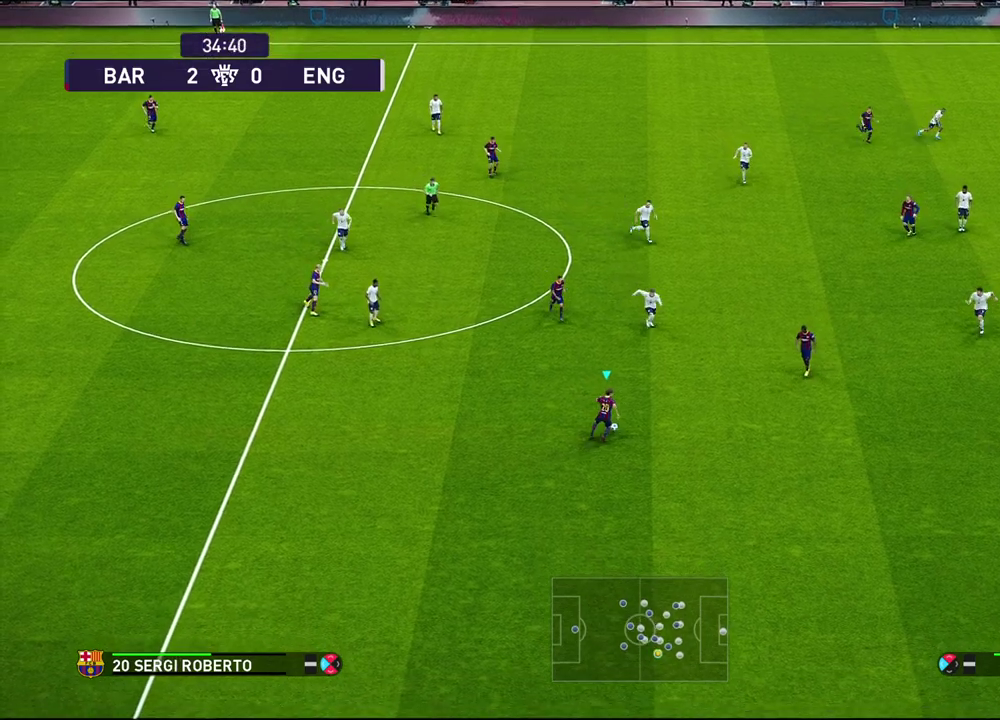
{"dt_ms": 700, "buttons": [], "left_stick": "center", "right_stick": "left", "events": [[200, "left_stick", "center"], [283, "right_stick", "left"]]}
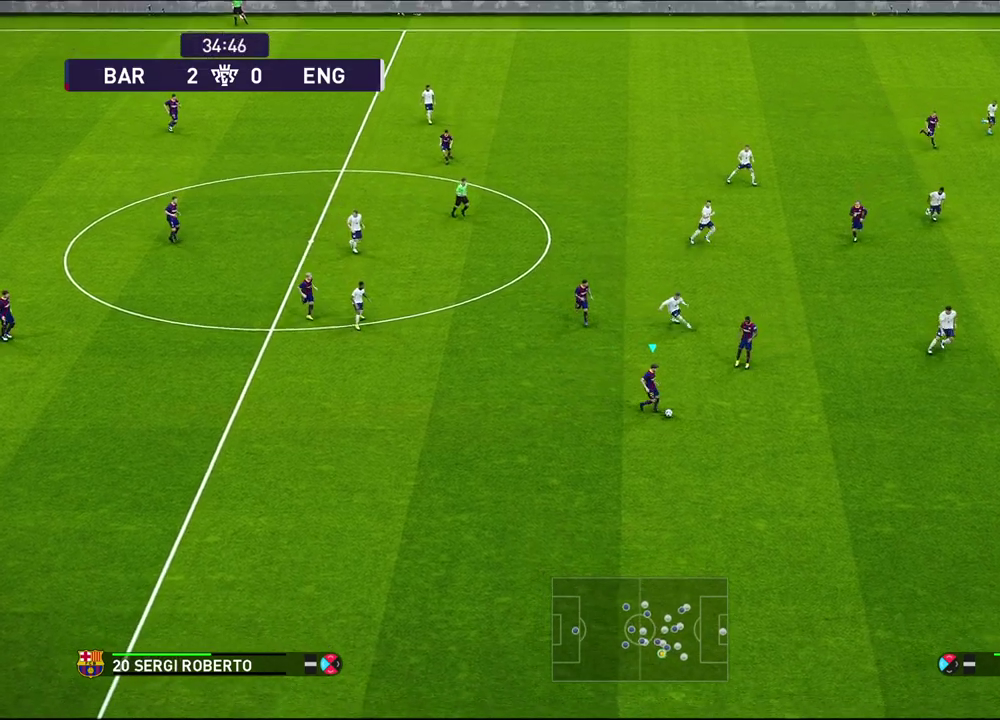
{"dt_ms": 500, "buttons": [], "left_stick": "down-right", "right_stick": "left", "events": [[500, "left_stick", "down-right"]]}
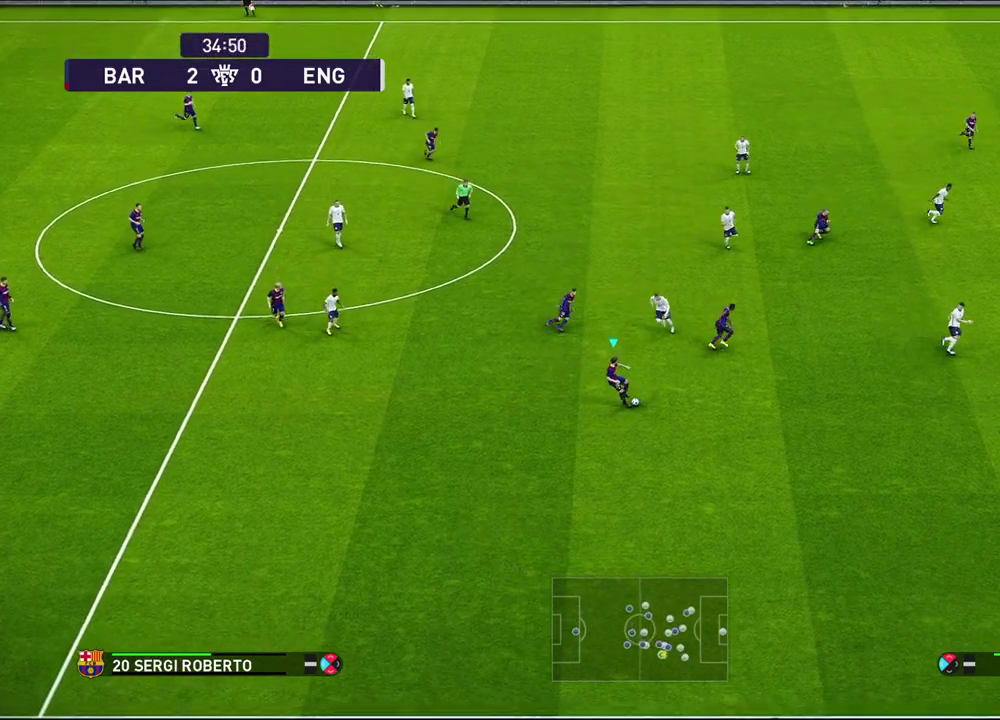
{"dt_ms": 400, "buttons": ["R1"], "left_stick": "down-right", "right_stick": "center", "events": [[33, "right_stick", "center"], [317, "R1", "down"]]}
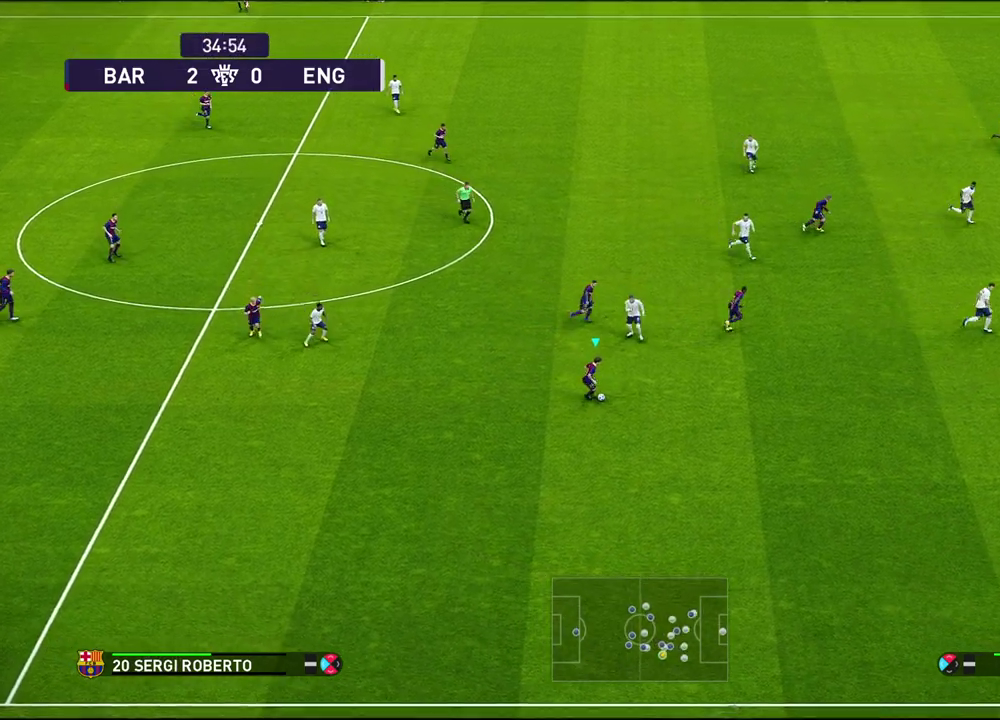
{"dt_ms": 600, "buttons": ["R1"], "left_stick": "down-right", "right_stick": "center", "events": [[200, "left_stick", "up-left"], [300, "left_stick", "down-right"]]}
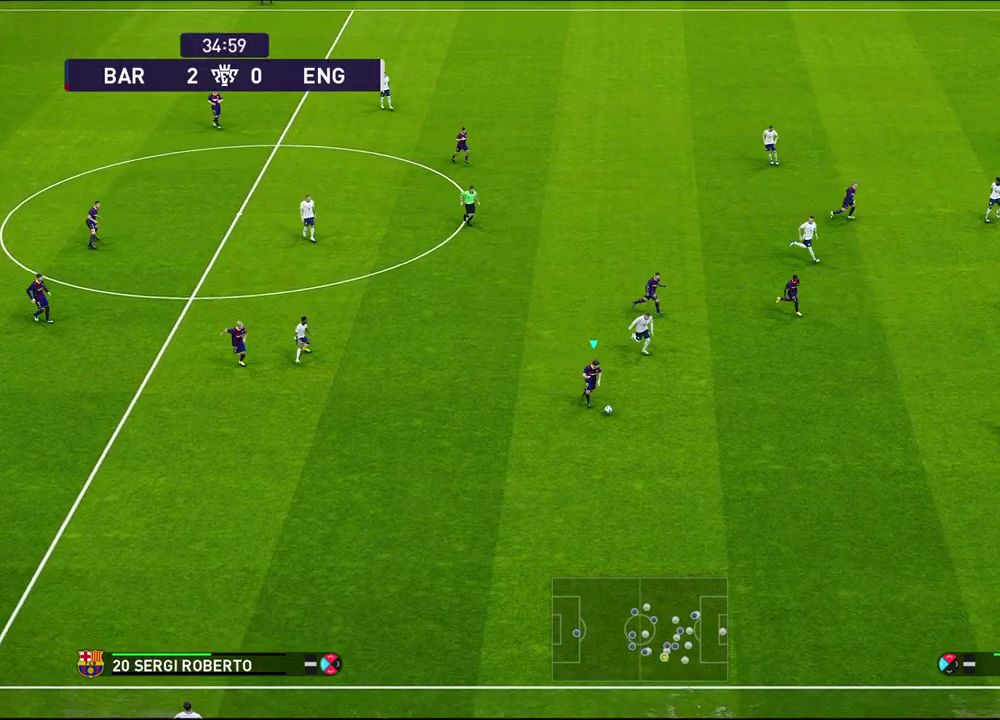
{"dt_ms": 700, "buttons": [], "left_stick": "down", "right_stick": "center", "events": [[283, "R1", "up"], [317, "left_stick", "down"]]}
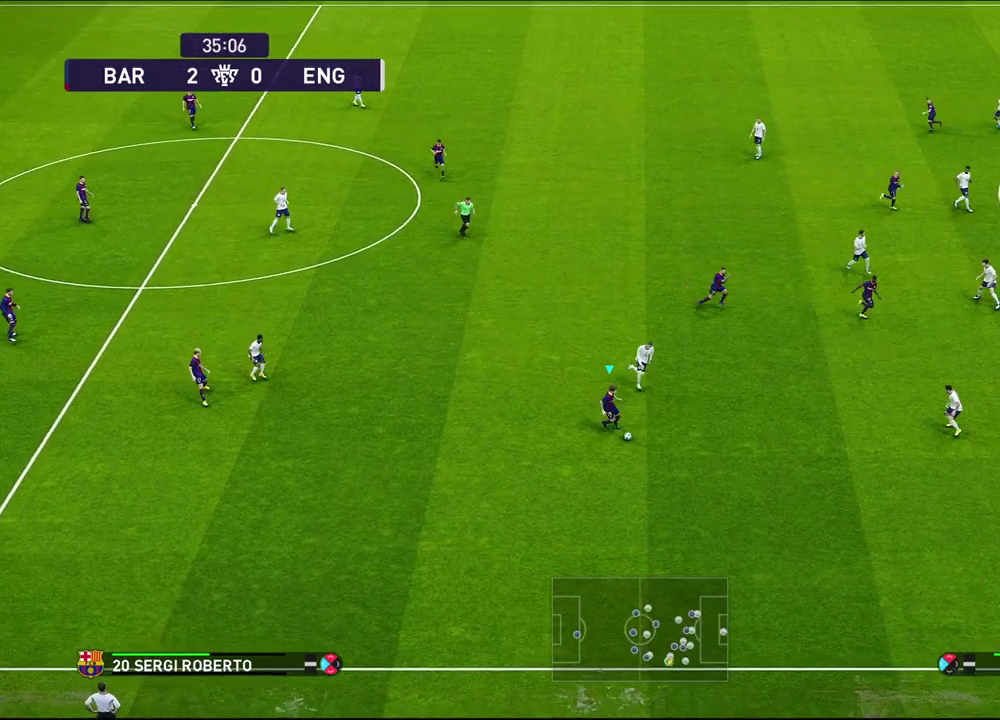
{"dt_ms": 300, "buttons": [], "left_stick": "left", "right_stick": "center", "events": [[167, "left_stick", "down-left"], [267, "left_stick", "left"]]}
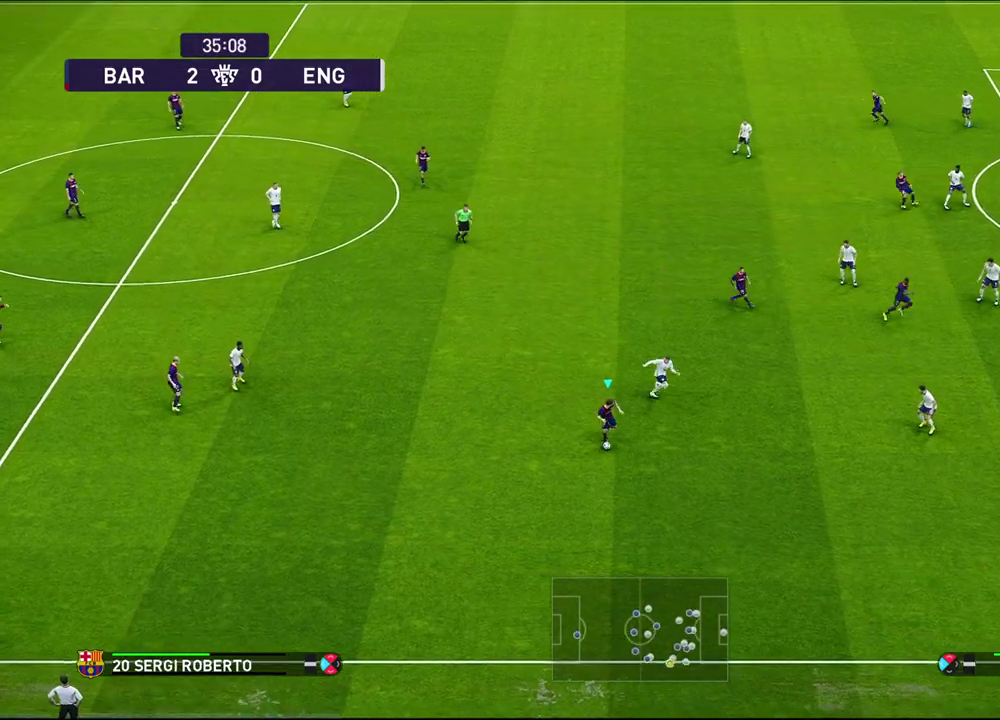
{"dt_ms": 300, "buttons": [], "left_stick": "left", "right_stick": "center", "events": []}
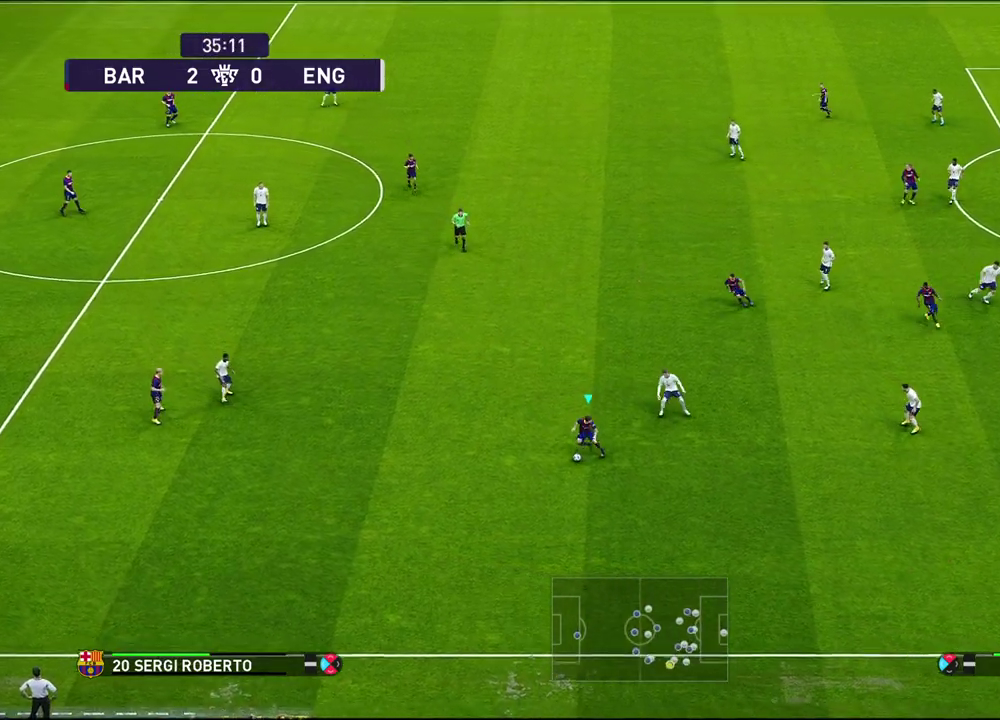
{"dt_ms": 800, "buttons": [], "left_stick": "up-left", "right_stick": "center", "events": [[400, "left_stick", "up-left"]]}
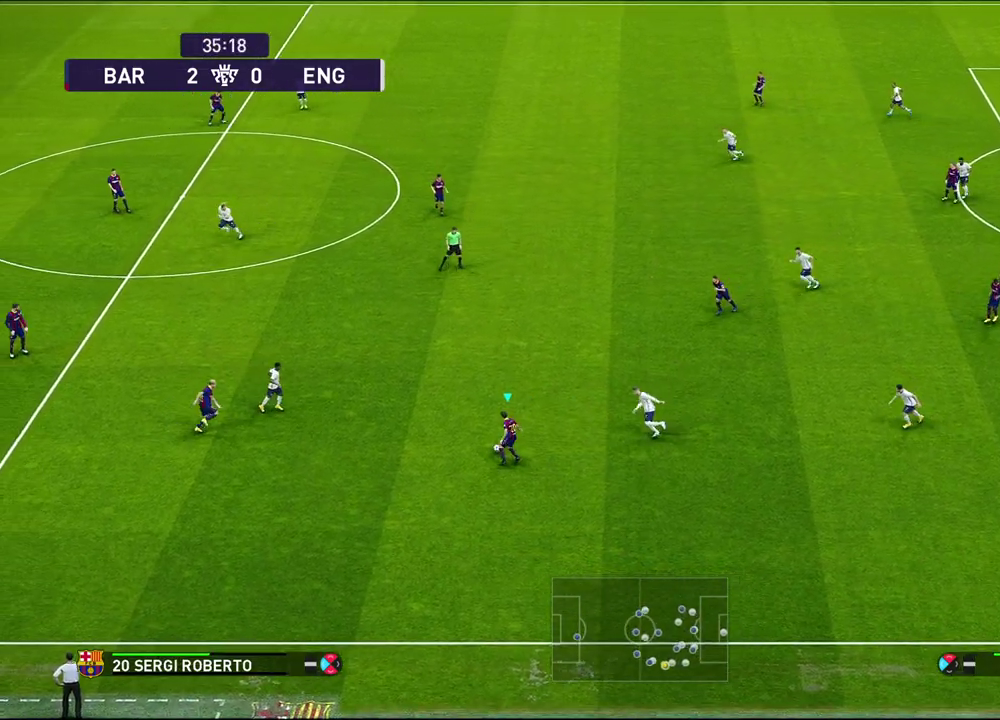
{"dt_ms": 400, "buttons": [], "left_stick": "up", "right_stick": "center", "events": [[67, "left_stick", "up"], [100, "CROSS", "down"], [267, "CROSS", "up"]]}
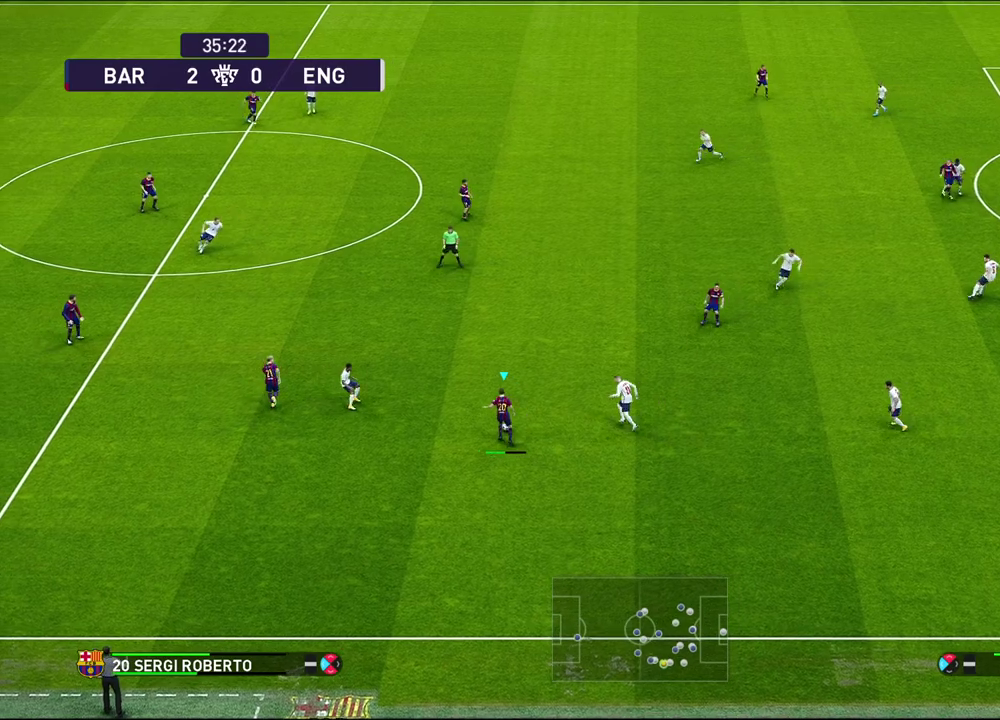
{"dt_ms": 300, "buttons": [], "left_stick": "center", "right_stick": "center", "events": [[250, "left_stick", "center"]]}
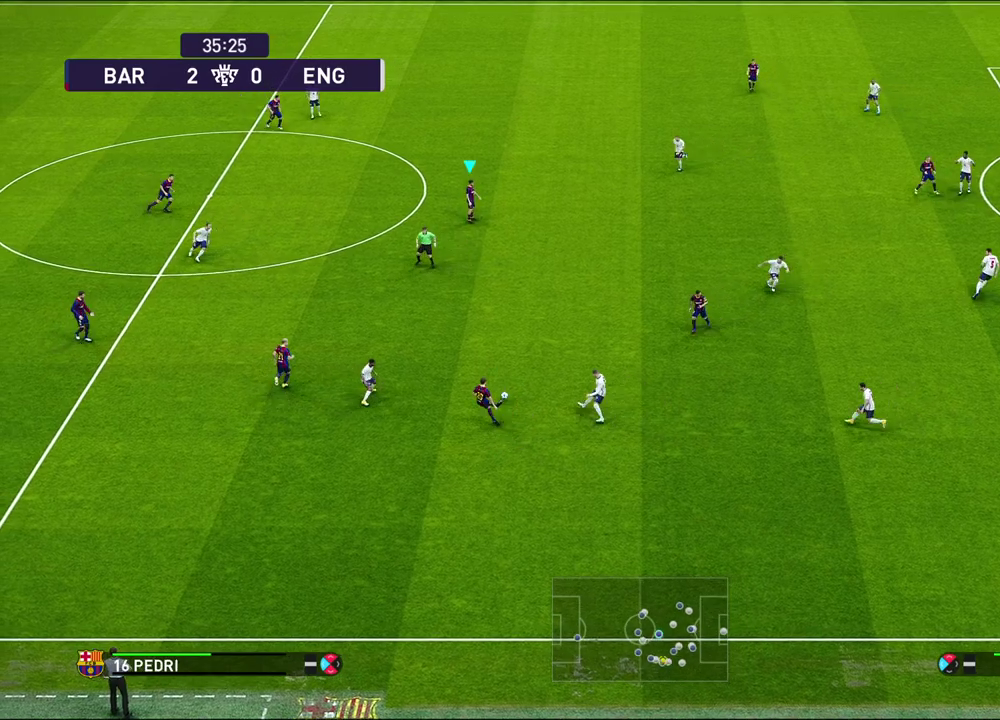
{"dt_ms": 600, "buttons": [], "left_stick": "down-right", "right_stick": "center", "events": [[383, "left_stick", "down-right"]]}
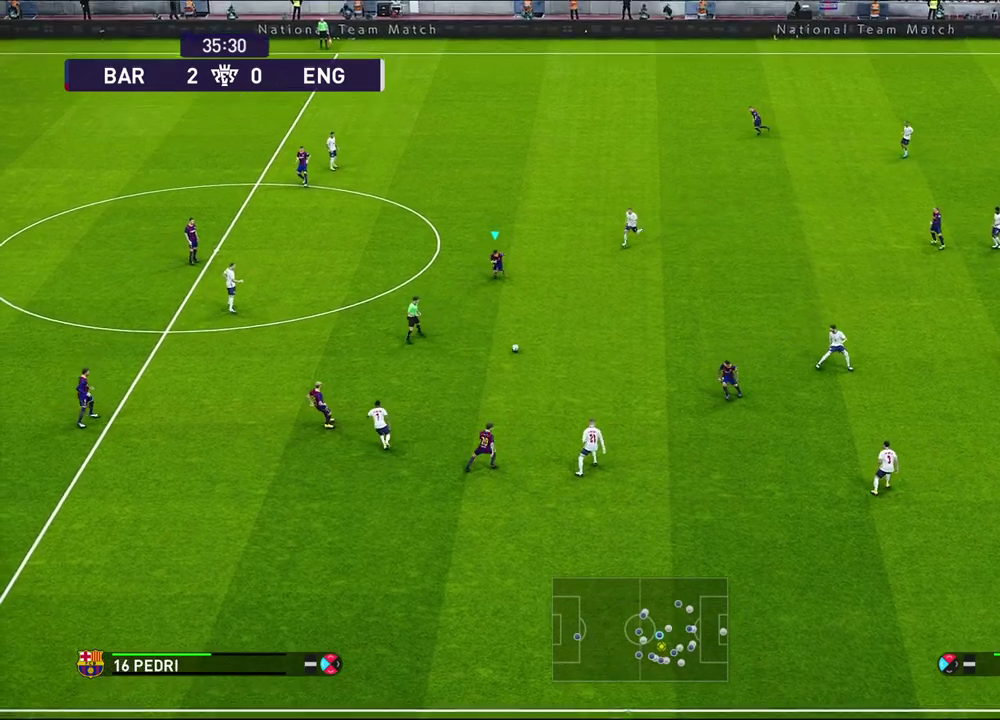
{"dt_ms": 600, "buttons": [], "left_stick": "down-right", "right_stick": "center", "events": [[483, "CROSS", "down"], [567, "CROSS", "up"]]}
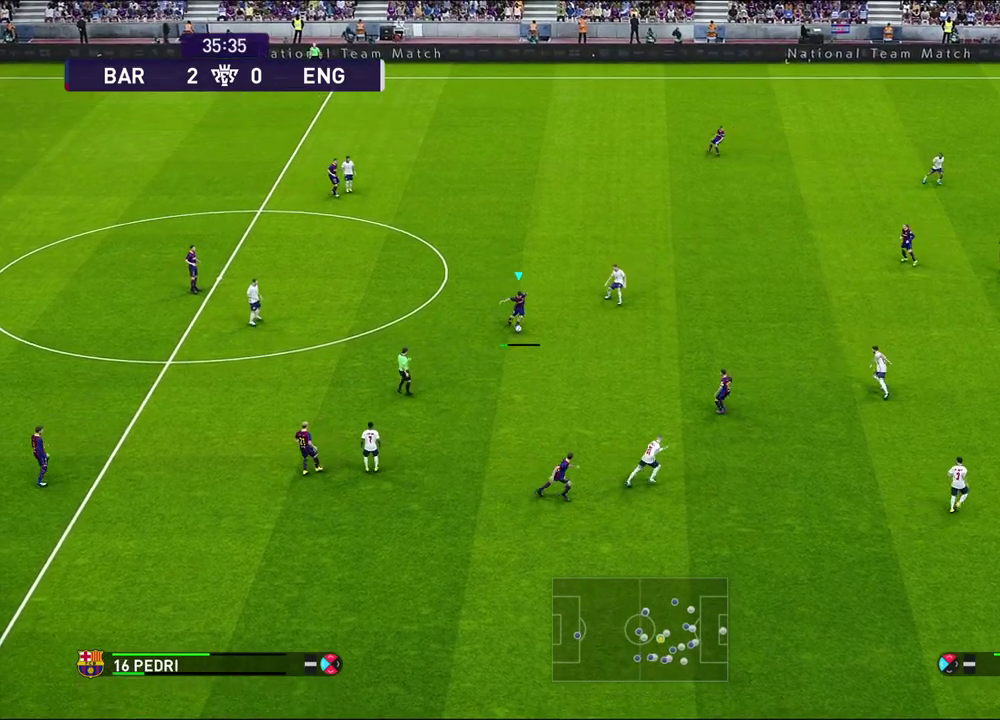
{"dt_ms": 500, "buttons": [], "left_stick": "up", "right_stick": "center", "events": [[83, "left_stick", "center"], [467, "left_stick", "up"]]}
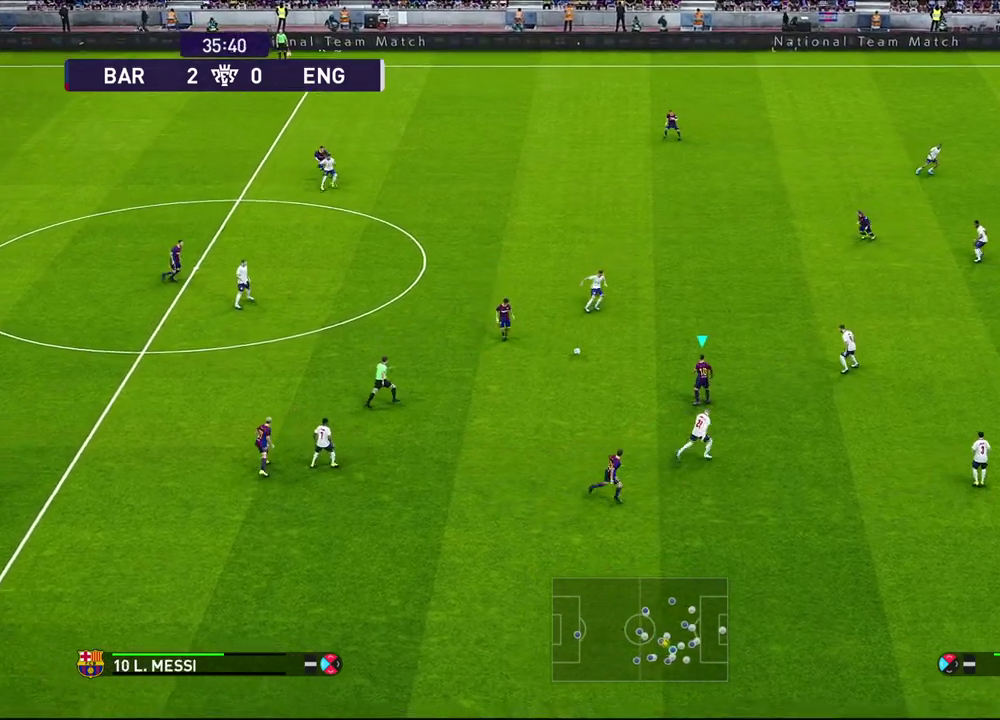
{"dt_ms": 300, "buttons": ["L3"], "left_stick": "up-right", "right_stick": "center", "events": [[50, "CROSS", "down"], [183, "left_stick", "up-right"], [200, "L3", "down"], [233, "CROSS", "up"]]}
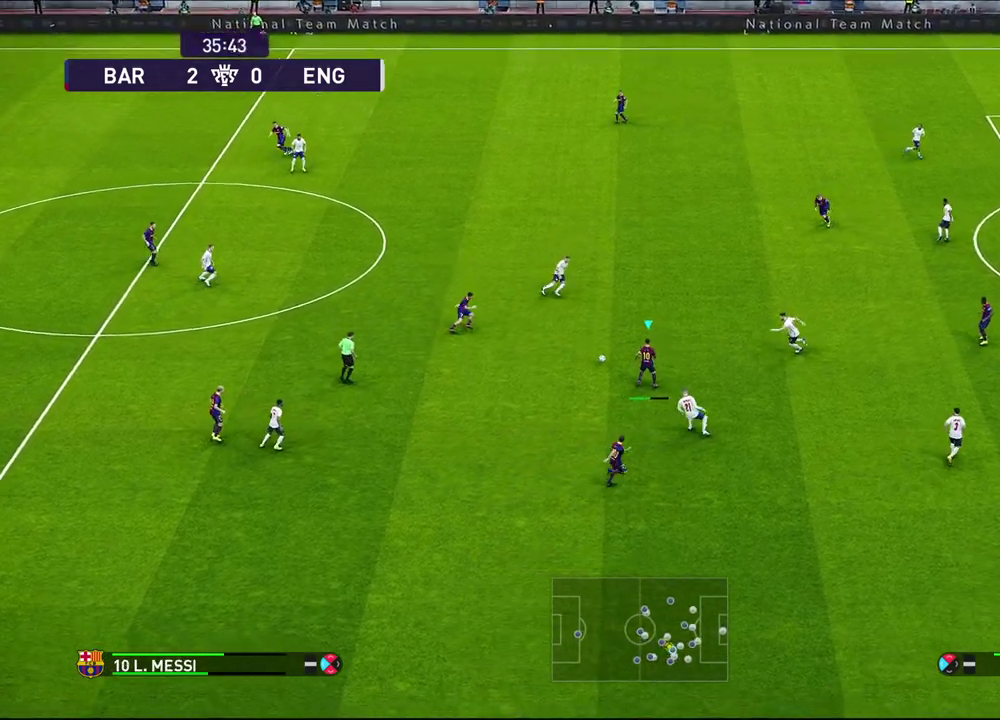
{"dt_ms": 800, "buttons": [], "left_stick": "down", "right_stick": "center", "events": [[233, "L3", "up"], [367, "left_stick", "center"], [483, "left_stick", "down"]]}
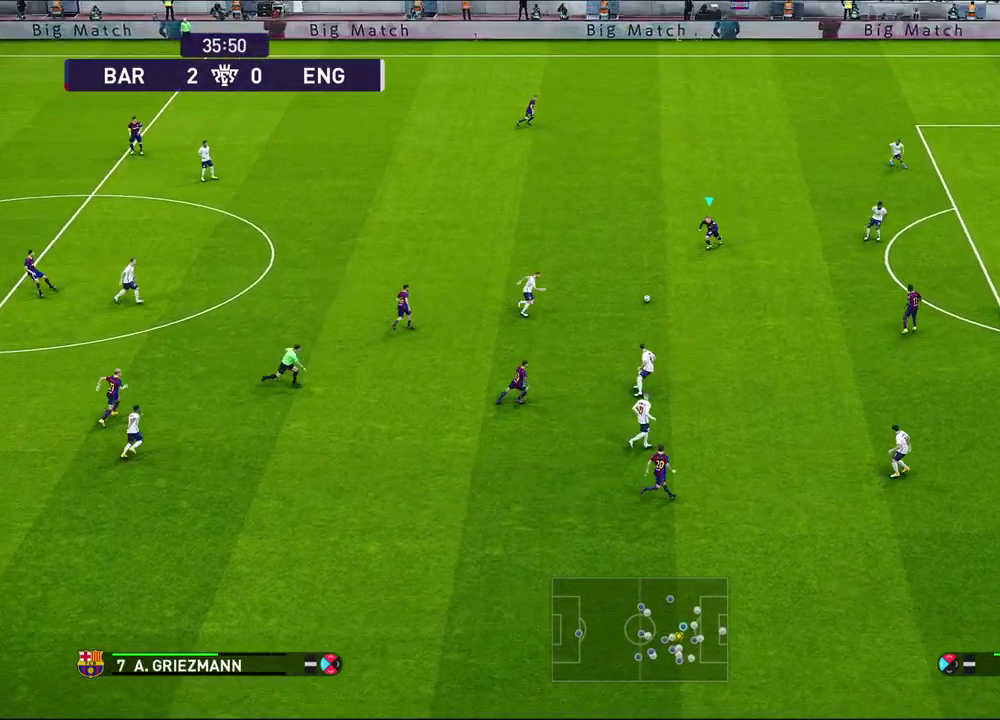
{"dt_ms": 400, "buttons": [], "left_stick": "down-right", "right_stick": "center", "events": [[83, "left_stick", "down-right"], [150, "CROSS", "down"], [183, "left_stick", "center"], [250, "CROSS", "up"], [367, "left_stick", "down-right"]]}
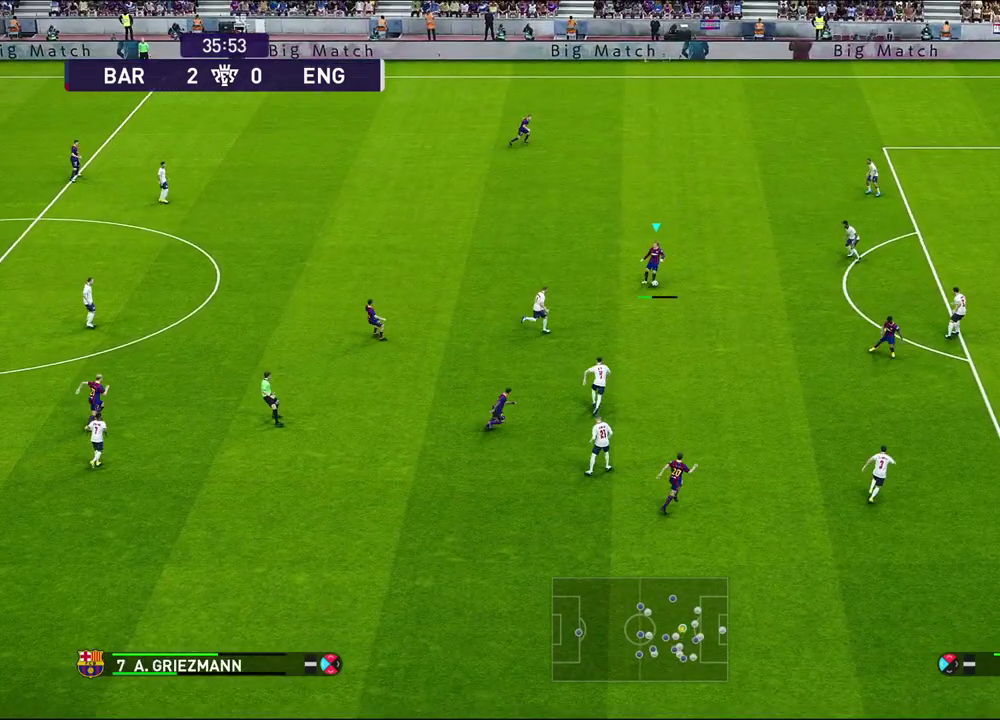
{"dt_ms": 700, "buttons": ["R1"], "left_stick": "up-left", "right_stick": "center", "events": [[83, "left_stick", "center"], [450, "left_stick", "up-left"], [650, "left_stick", "down-right"], [700, "R1", "down"], [700, "left_stick", "up-left"]]}
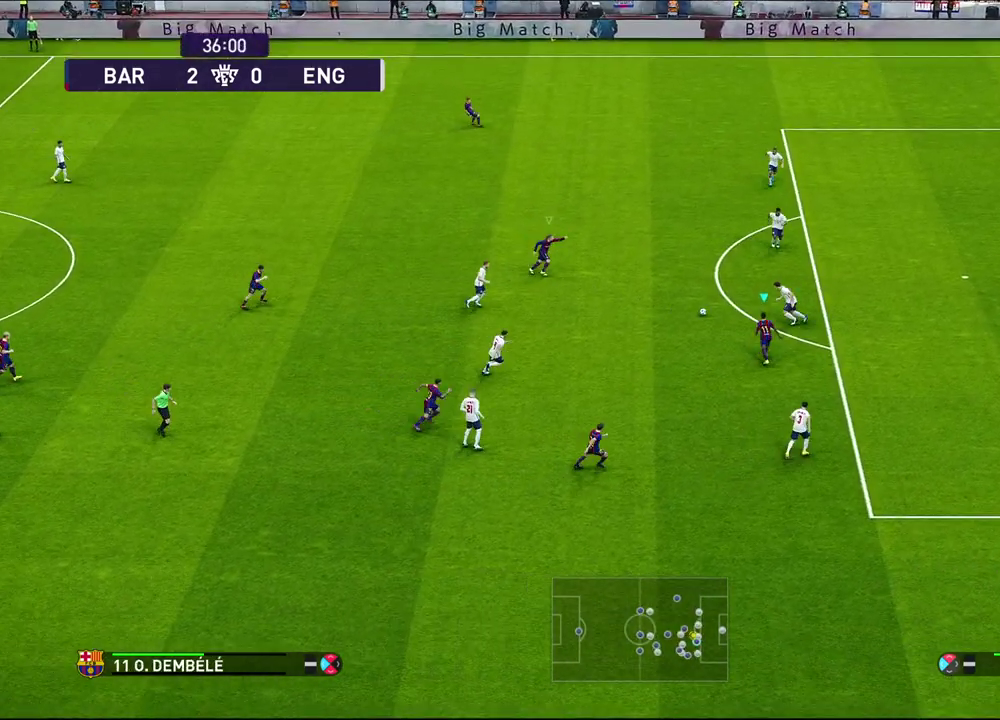
{"dt_ms": 300, "buttons": ["R1"], "left_stick": "up-left", "right_stick": "center", "events": []}
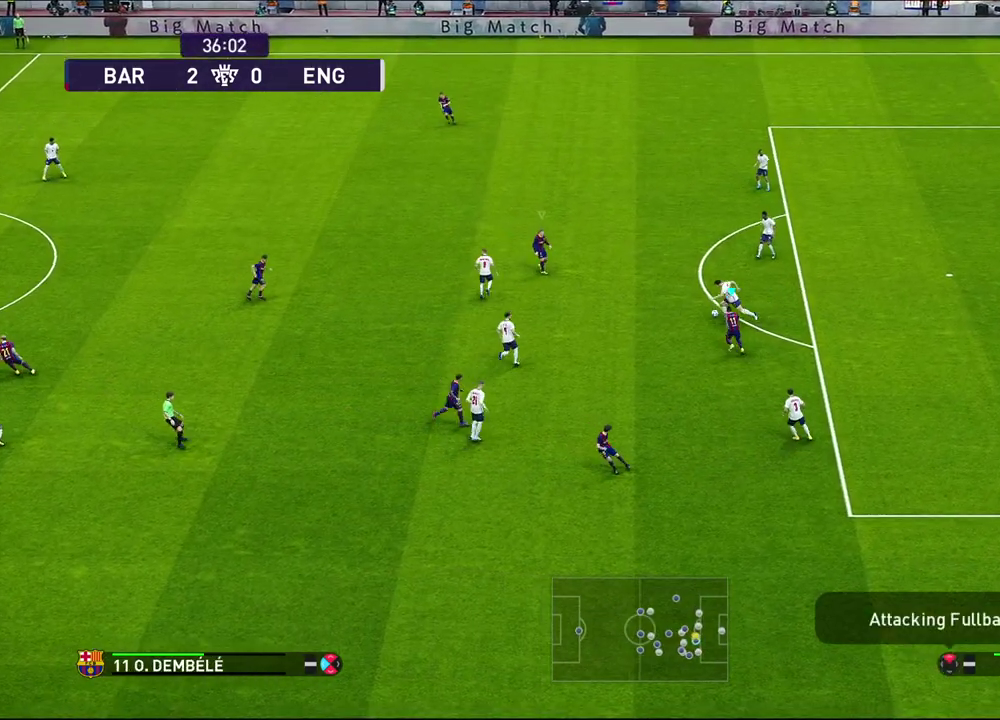
{"dt_ms": 500, "buttons": ["R1", "R2"], "left_stick": "left", "right_stick": "center", "events": [[200, "left_stick", "down-right"], [283, "R2", "down"], [283, "left_stick", "up-left"], [467, "left_stick", "left"]]}
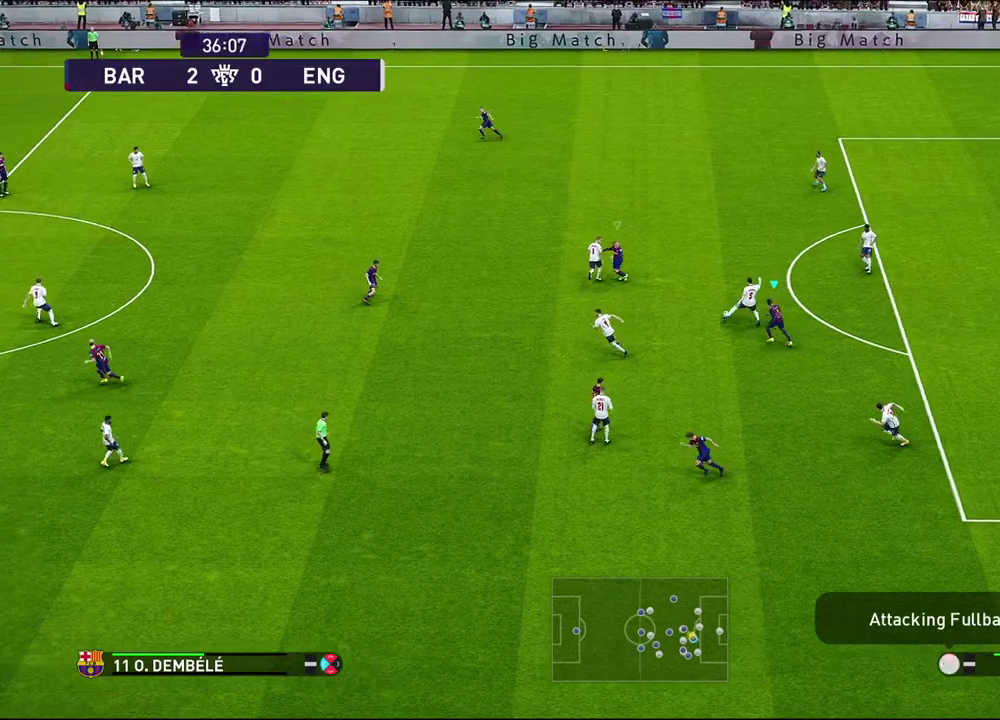
{"dt_ms": 500, "buttons": [], "left_stick": "up-left", "right_stick": "center", "events": [[33, "CROSS", "down"], [33, "SQUARE", "down"], [117, "L1", "down"], [233, "left_stick", "center"], [267, "L1", "up"], [417, "left_stick", "up-left"], [450, "CROSS", "up"], [450, "R1", "up"], [450, "SQUARE", "up"], [467, "R2", "up"]]}
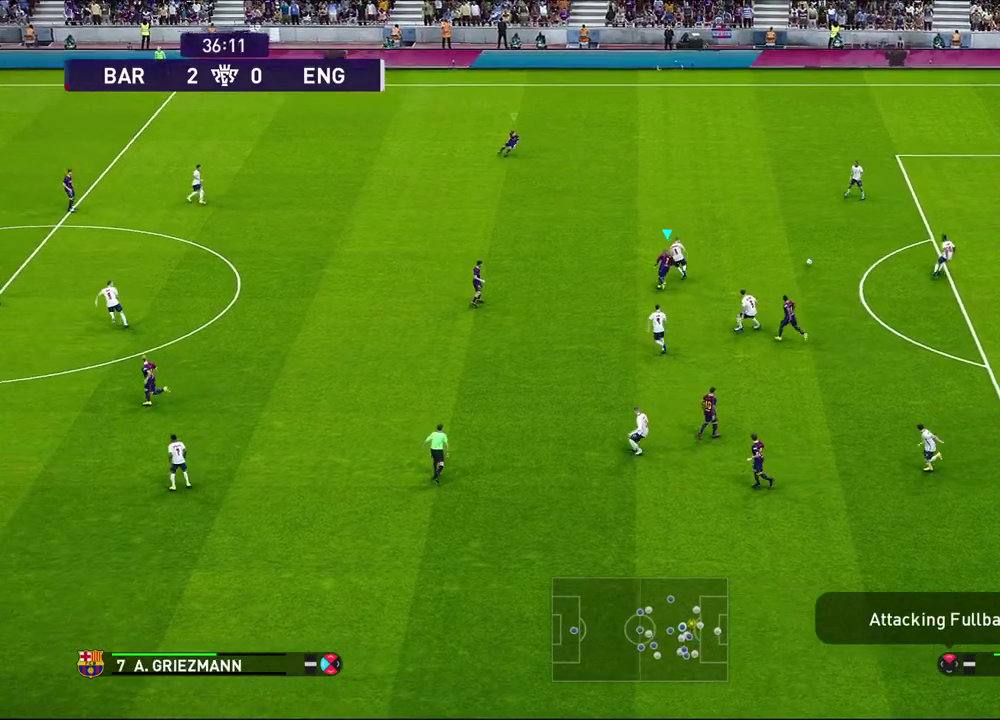
{"dt_ms": 500, "buttons": ["R1", "R2"], "left_stick": "up-left", "right_stick": "center", "events": [[200, "R1", "down"], [317, "R2", "down"]]}